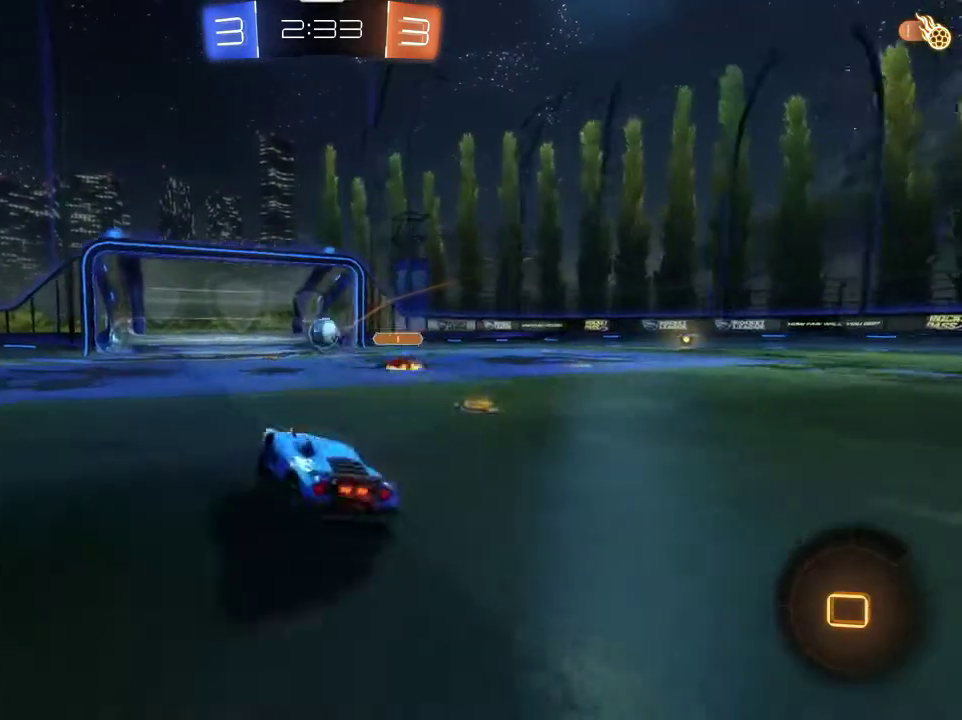
Gameplay with a controller (PlayStation layout); each line is a JSON object with the inputs held at the frame after it (dt_ms = milliseconds from this image to that frame). "events" lists button and stick changes between this image and that frame as [ms after this image, input, new state], when the widget could be followed in between.
{"dt_ms": 467, "buttons": ["R2"], "left_stick": "up-left", "right_stick": "center", "events": []}
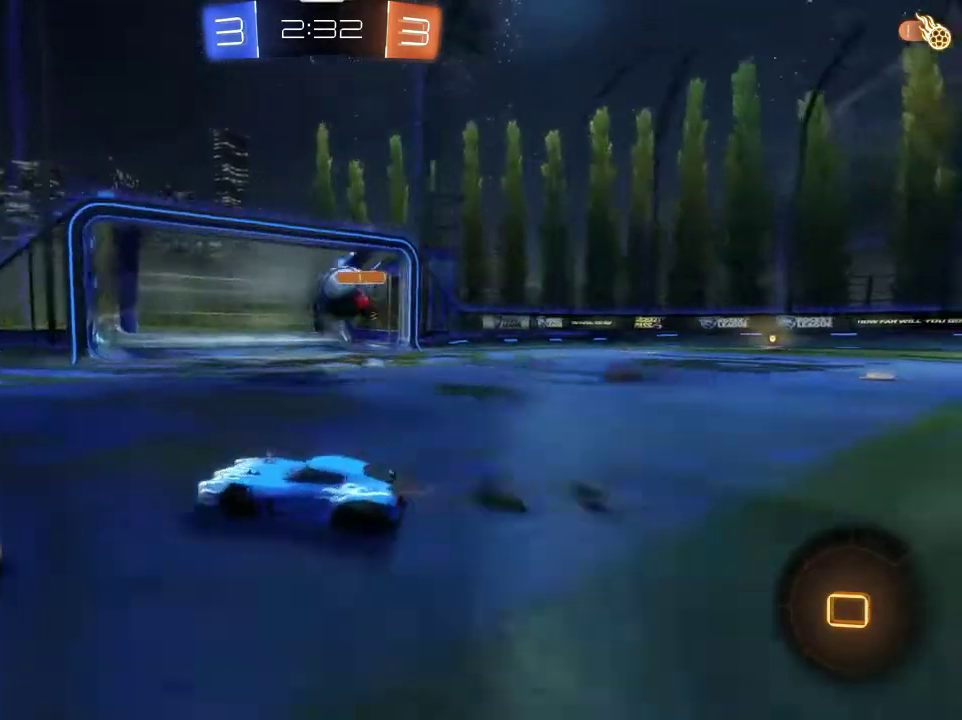
{"dt_ms": 501, "buttons": ["TRIANGLE", "R2"], "left_stick": "left", "right_stick": "center", "events": [[100, "left_stick", "left"], [167, "left_stick", "center"], [434, "left_stick", "left"], [467, "TRIANGLE", "down"]]}
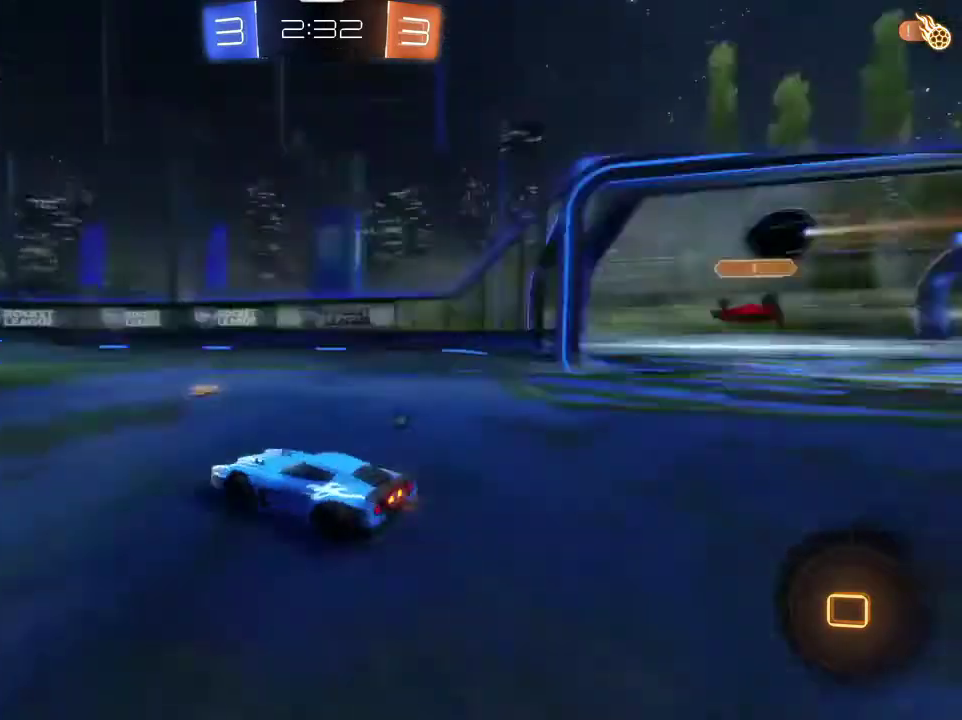
{"dt_ms": 500, "buttons": ["L1", "R2"], "left_stick": "center", "right_stick": "center", "events": [[200, "R1", "down"], [334, "L1", "down"], [334, "R1", "up"], [334, "TRIANGLE", "up"], [467, "left_stick", "center"]]}
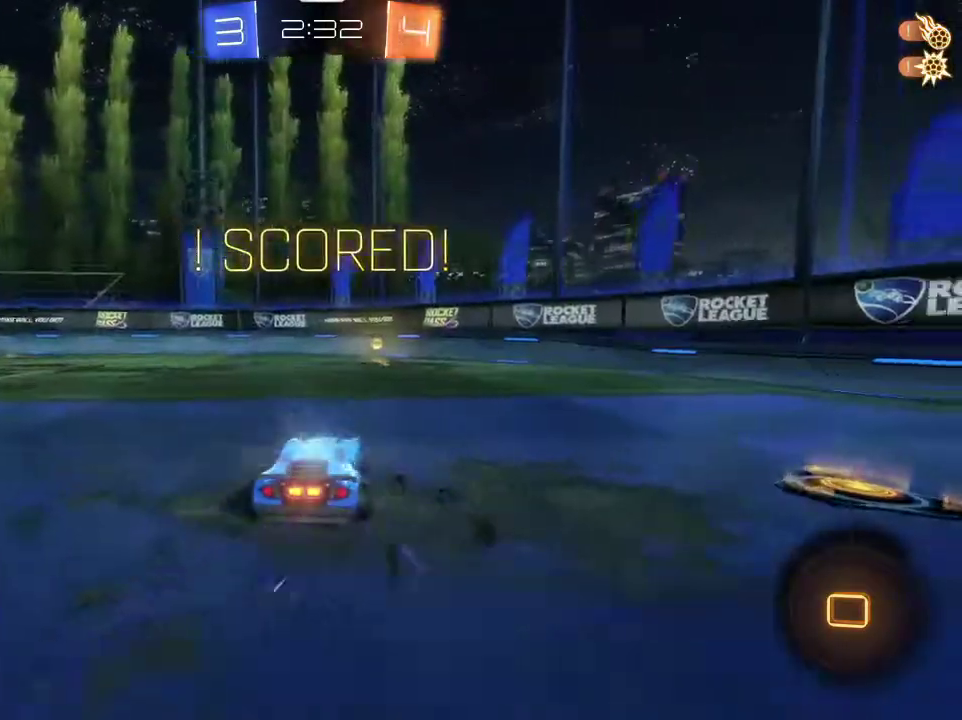
{"dt_ms": 401, "buttons": ["L1", "R2"], "left_stick": "up-left", "right_stick": "center", "events": [[34, "R2", "up"], [367, "left_stick", "up-left"], [401, "R2", "down"]]}
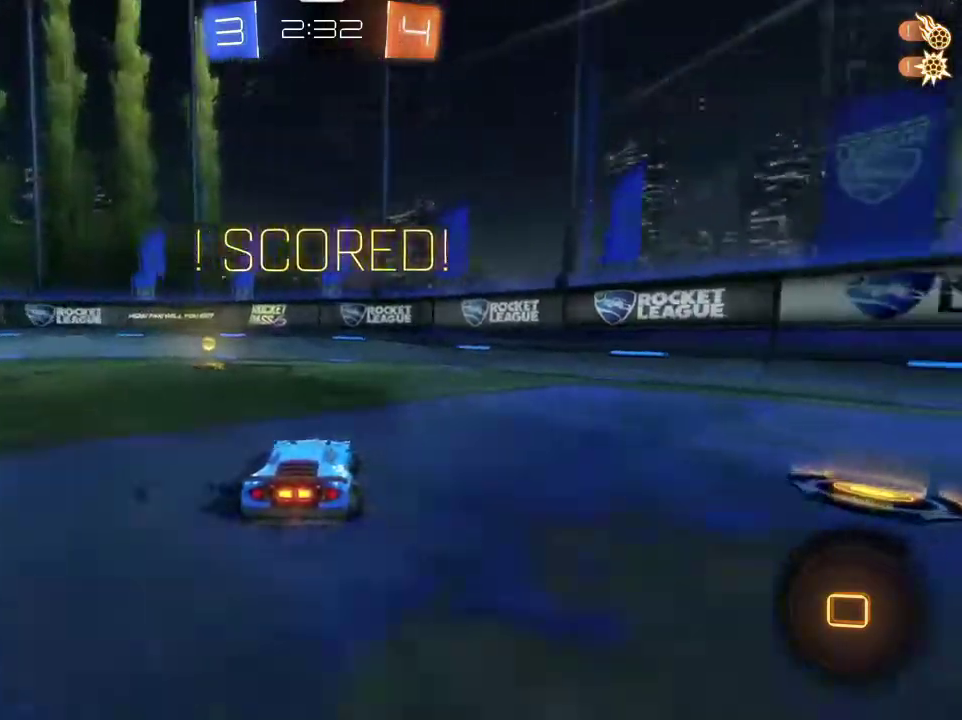
{"dt_ms": 801, "buttons": ["SQUARE", "R2"], "left_stick": "left", "right_stick": "center", "events": [[100, "CROSS", "down"], [167, "CROSS", "up"], [233, "CROSS", "down"], [367, "CROSS", "up"], [434, "TRIANGLE", "down"], [500, "left_stick", "center"], [534, "L1", "up"], [567, "R2", "up"], [567, "TRIANGLE", "up"], [634, "SQUARE", "down"], [700, "left_stick", "left"], [734, "R2", "down"]]}
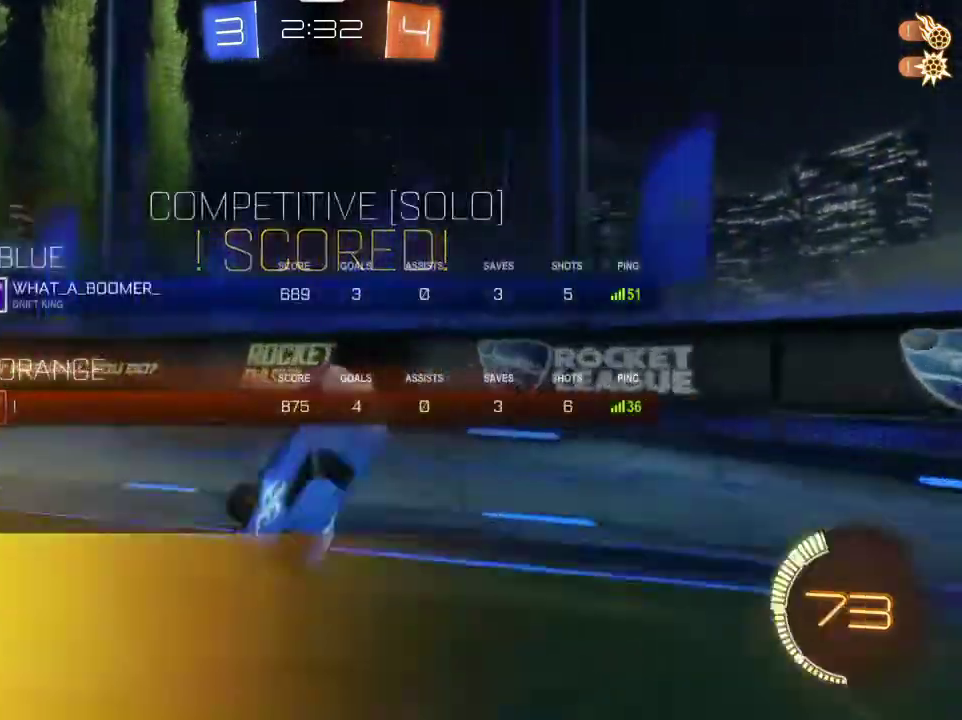
{"dt_ms": 300, "buttons": ["SQUARE", "R1", "R2"], "left_stick": "left", "right_stick": "center", "events": [[100, "R1", "down"]]}
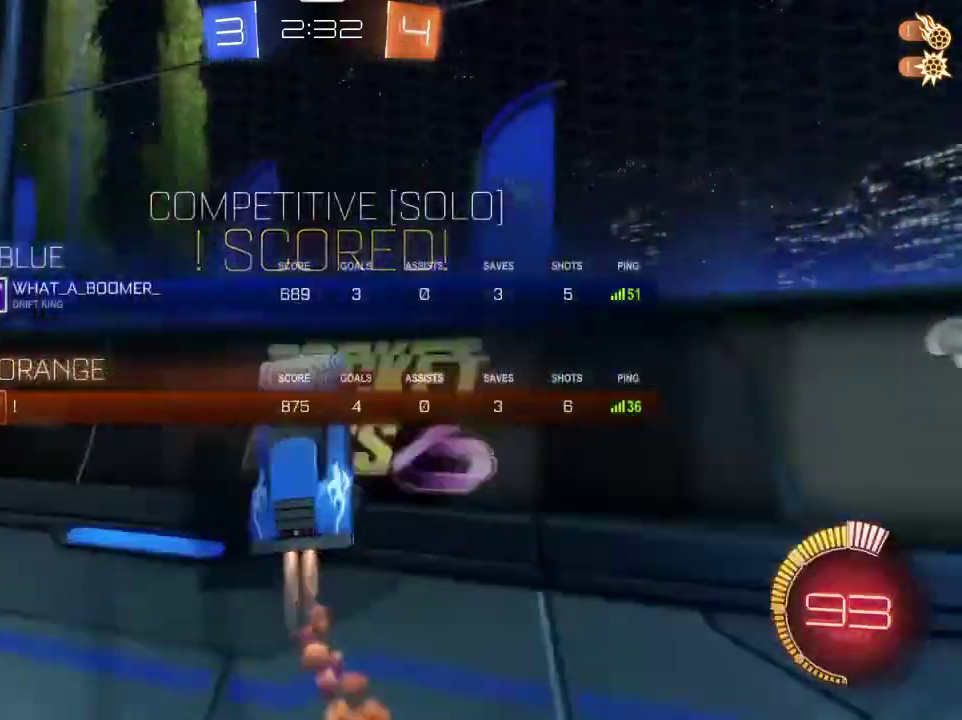
{"dt_ms": 400, "buttons": ["R1", "R2"], "left_stick": "left", "right_stick": "center", "events": [[233, "SQUARE", "up"]]}
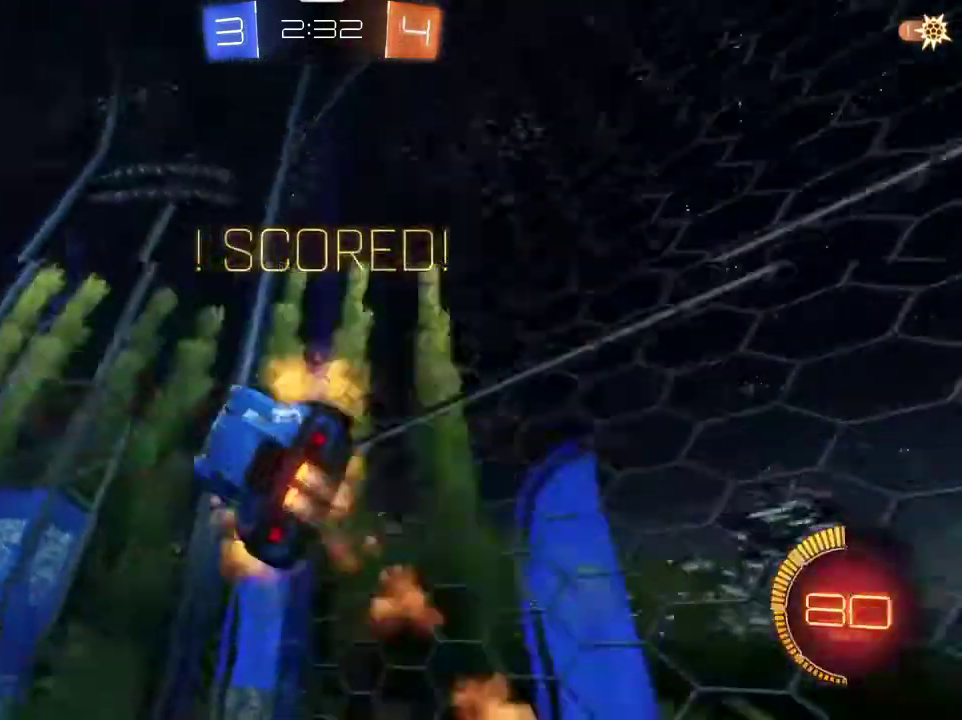
{"dt_ms": 801, "buttons": ["L1", "R1"], "left_stick": "right", "right_stick": "center", "events": [[34, "CROSS", "down"], [67, "L1", "down"], [67, "left_stick", "down-left"], [167, "left_stick", "up-right"], [401, "left_stick", "down-right"], [467, "CROSS", "up"], [534, "left_stick", "right"], [634, "CROSS", "down"], [634, "R2", "up"], [768, "CROSS", "up"]]}
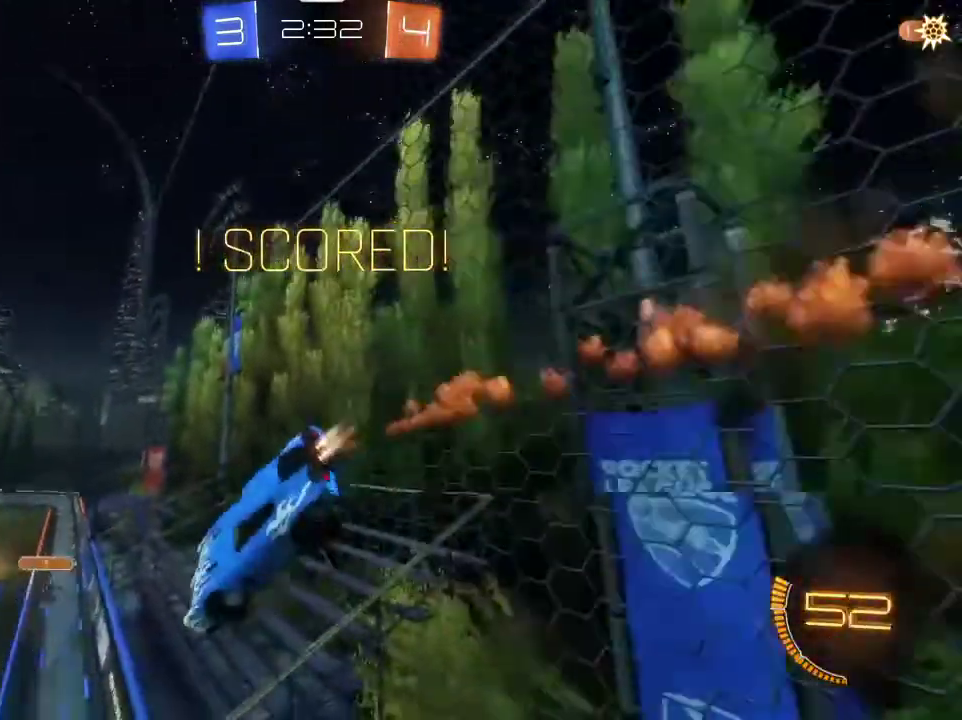
{"dt_ms": 300, "buttons": ["L1", "R1"], "left_stick": "down-right", "right_stick": "center", "events": [[134, "left_stick", "down-right"]]}
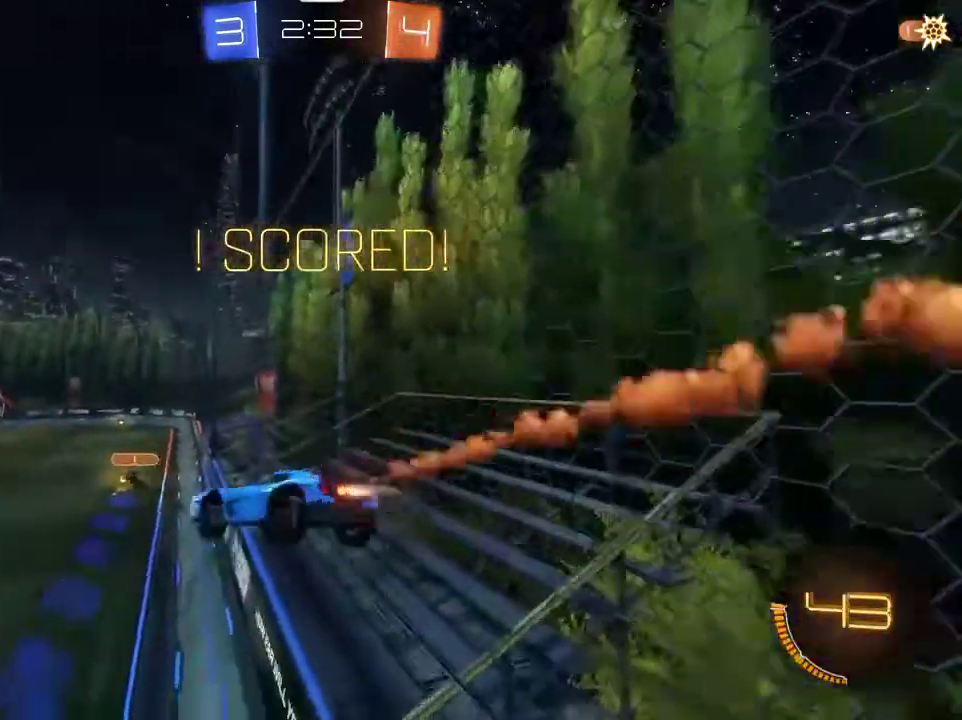
{"dt_ms": 501, "buttons": ["L1"], "left_stick": "center", "right_stick": "center", "events": [[134, "left_stick", "center"], [234, "left_stick", "up-left"], [267, "R1", "up"], [301, "left_stick", "center"]]}
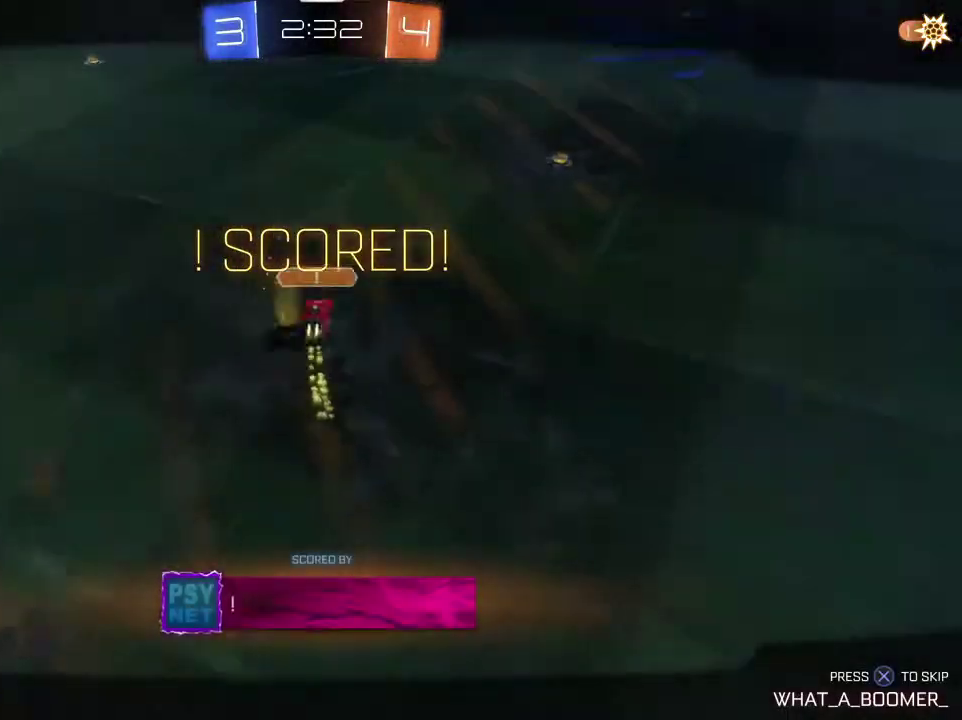
{"dt_ms": 500, "buttons": ["SQUARE"], "left_stick": "center", "right_stick": "center", "events": [[67, "L1", "up"], [133, "CROSS", "down"], [200, "CROSS", "up"], [467, "SQUARE", "down"]]}
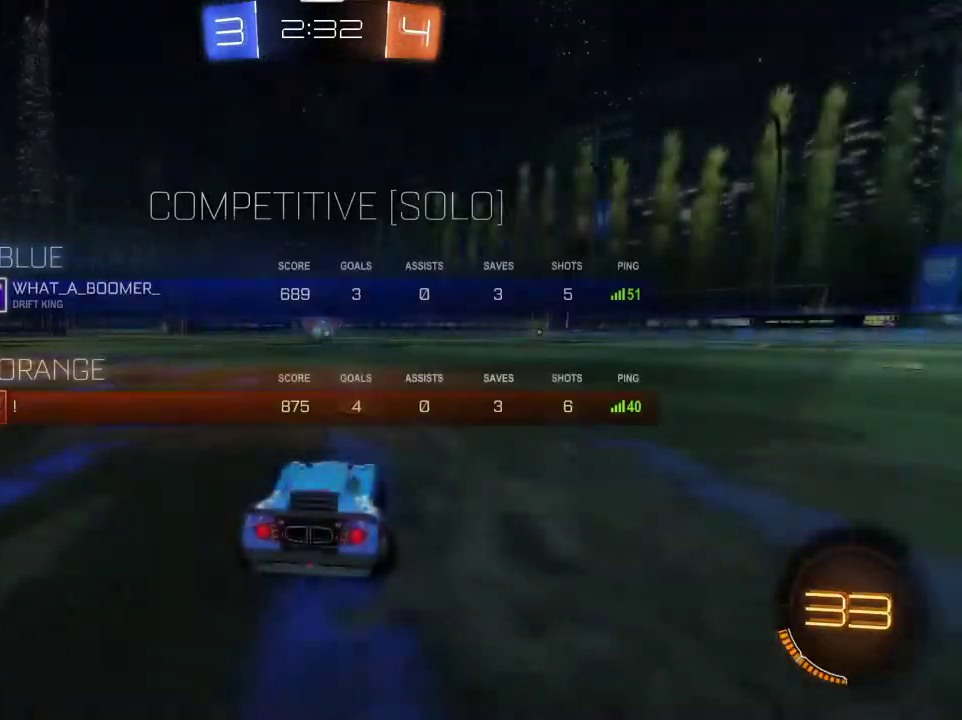
{"dt_ms": 501, "buttons": ["SQUARE", "R1"], "left_stick": "center", "right_stick": "center", "events": [[100, "R1", "down"], [100, "SQUARE", "up"], [167, "TRIANGLE", "down"], [201, "R2", "down"], [334, "R2", "up"], [334, "TRIANGLE", "up"], [467, "SQUARE", "down"]]}
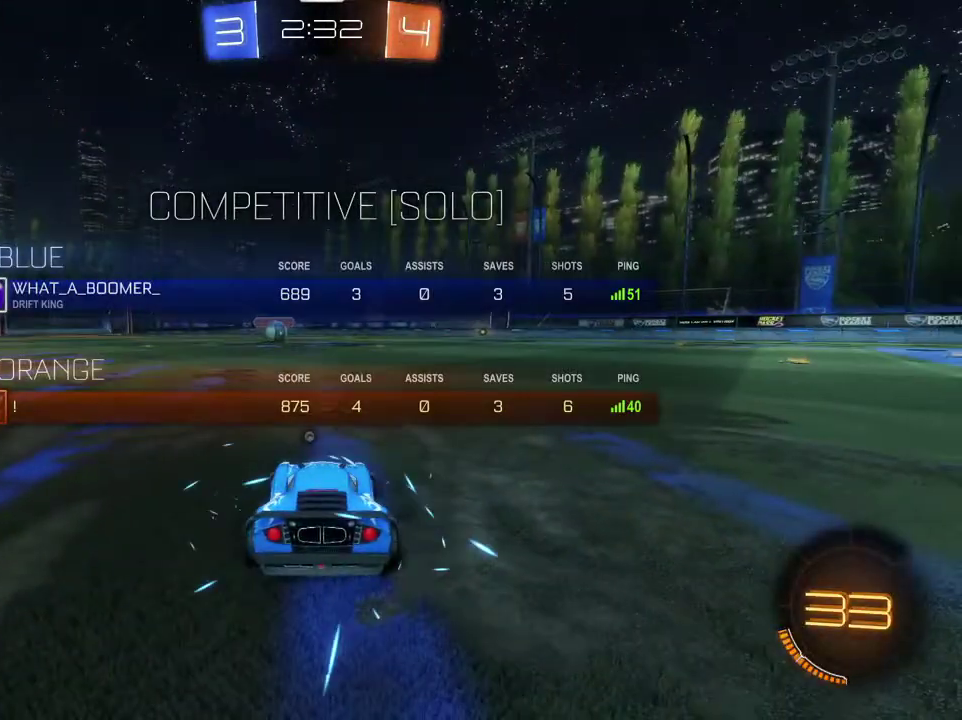
{"dt_ms": 500, "buttons": ["SQUARE", "R1", "R2"], "left_stick": "center", "right_stick": "center", "events": [[167, "R2", "down"]]}
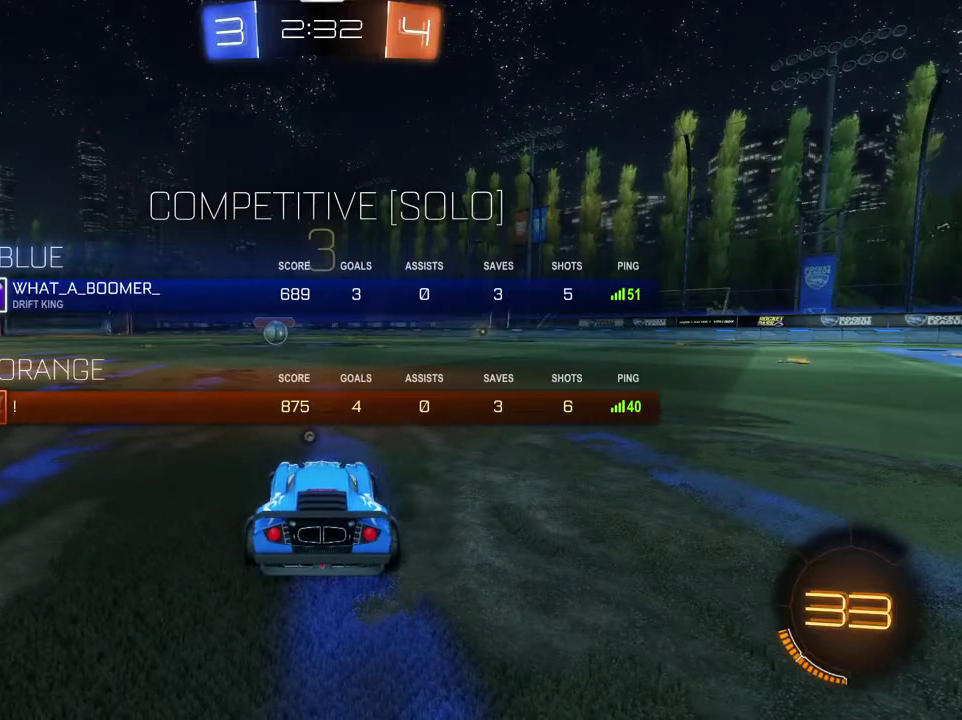
{"dt_ms": 601, "buttons": ["R2"], "left_stick": "center", "right_stick": "left", "events": [[568, "R1", "up"], [568, "SQUARE", "up"], [601, "right_stick", "left"]]}
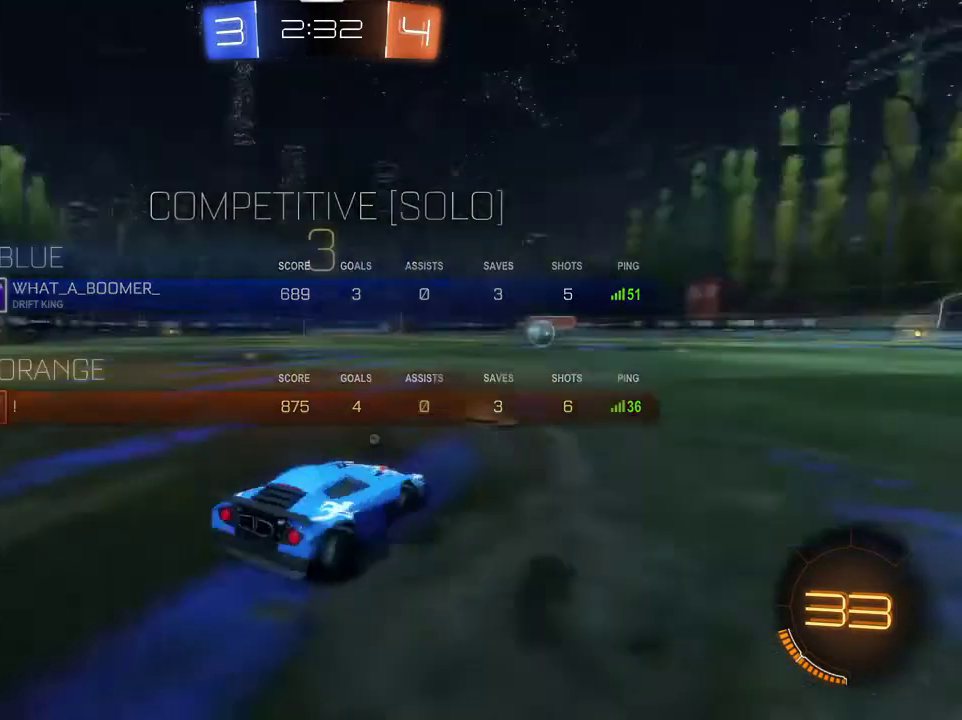
{"dt_ms": 400, "buttons": ["SQUARE"], "left_stick": "center", "right_stick": "center", "events": [[100, "R1", "down"], [167, "R1", "up"], [267, "right_stick", "center"], [300, "SQUARE", "down"], [334, "R2", "up"]]}
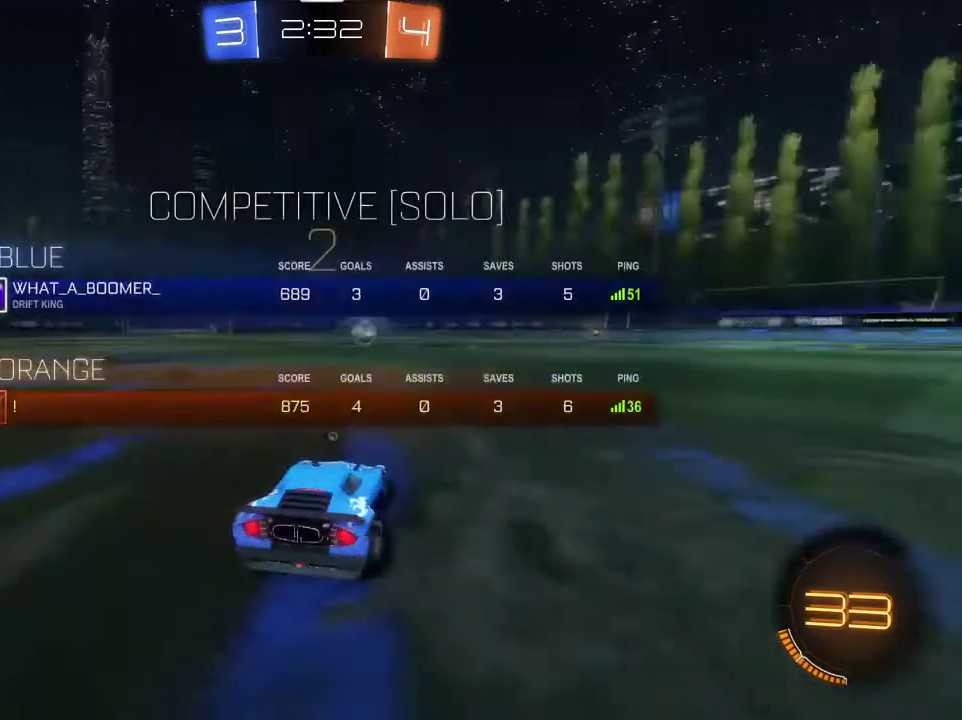
{"dt_ms": 401, "buttons": ["R1", "R2"], "left_stick": "center", "right_stick": "center", "events": [[100, "R1", "down"], [201, "R2", "down"], [401, "SQUARE", "up"]]}